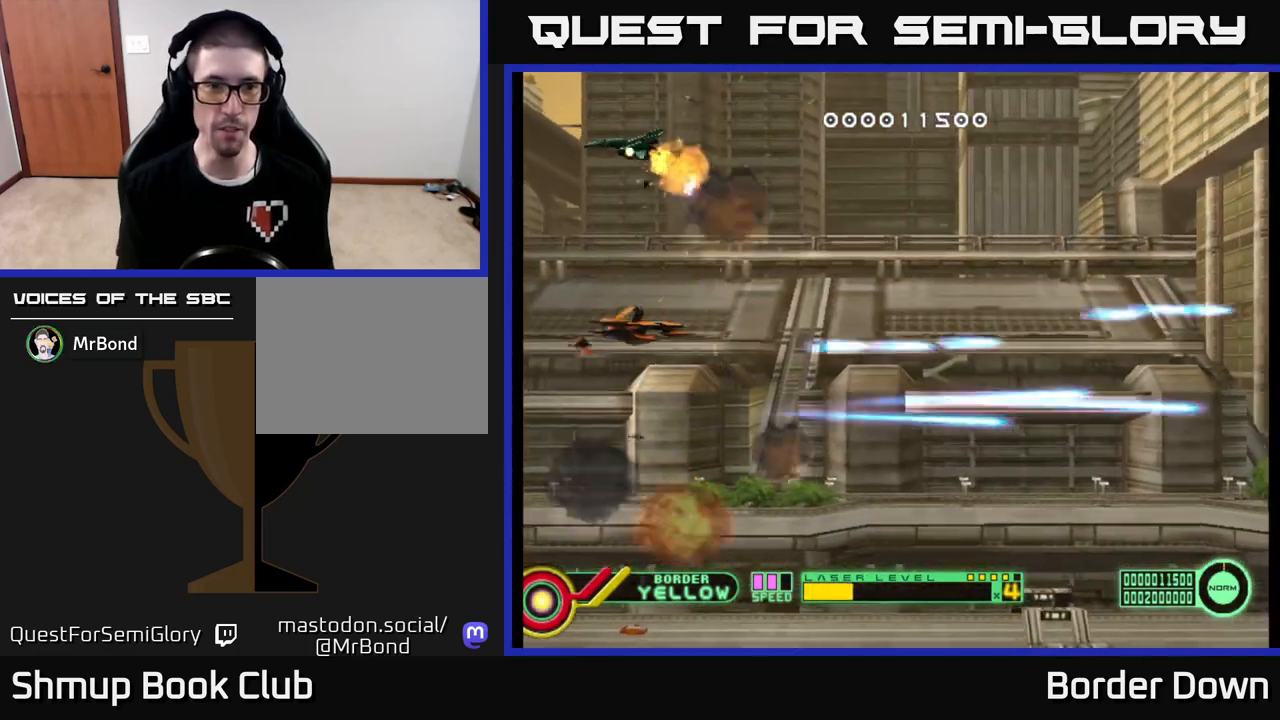
Gameplay with a controller (Xbox layout); each line is a JSON object with the inputs held at the frame after it. "events" lists button and stick changes between this image and that frame as [ms after this image, input, new state], when the widget could be followed in between.
{"buttons": ["A", "DPAD_RIGHT"], "left_stick": "center", "right_stick": "center", "events": [[33, "DPAD_RIGHT", "down"], [33, "DPAD_UP", "up"], [83, "A", "up"], [117, "DPAD_DOWN", "down"], [150, "A", "down"], [283, "DPAD_DOWN", "up"]]}
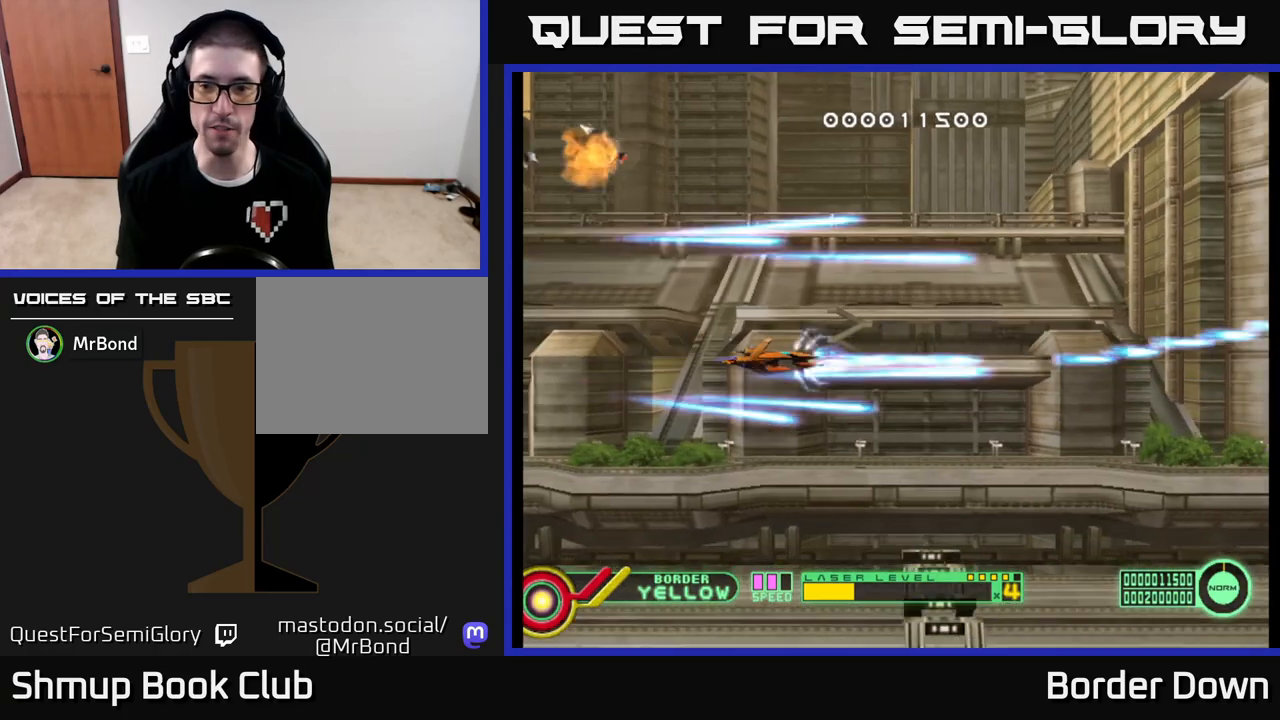
{"buttons": ["A", "DPAD_DOWN"], "left_stick": "center", "right_stick": "center", "events": [[200, "DPAD_RIGHT", "up"], [267, "DPAD_LEFT", "down"], [267, "DPAD_UP", "down"], [317, "DPAD_UP", "up"], [433, "DPAD_DOWN", "down"], [450, "DPAD_LEFT", "up"]]}
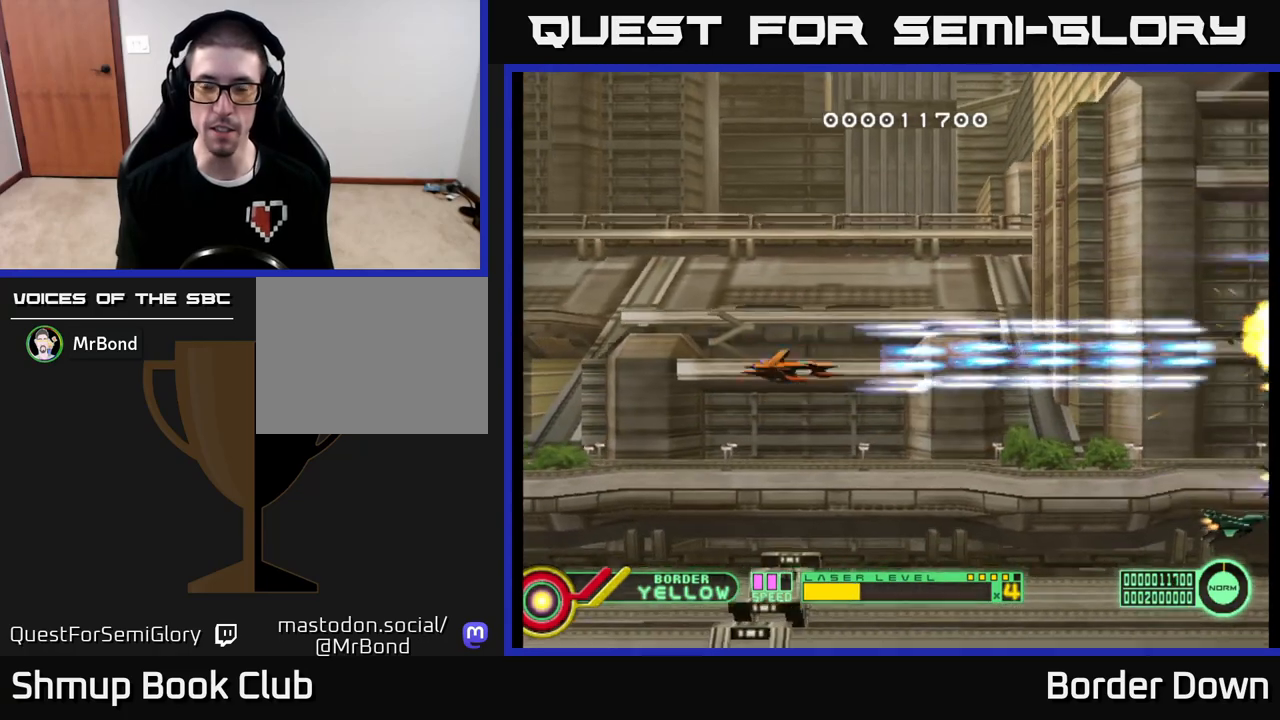
{"buttons": ["A", "DPAD_UP"], "left_stick": "center", "right_stick": "center", "events": [[167, "DPAD_RIGHT", "down"], [217, "DPAD_DOWN", "up"], [233, "DPAD_RIGHT", "up"], [267, "DPAD_UP", "down"]]}
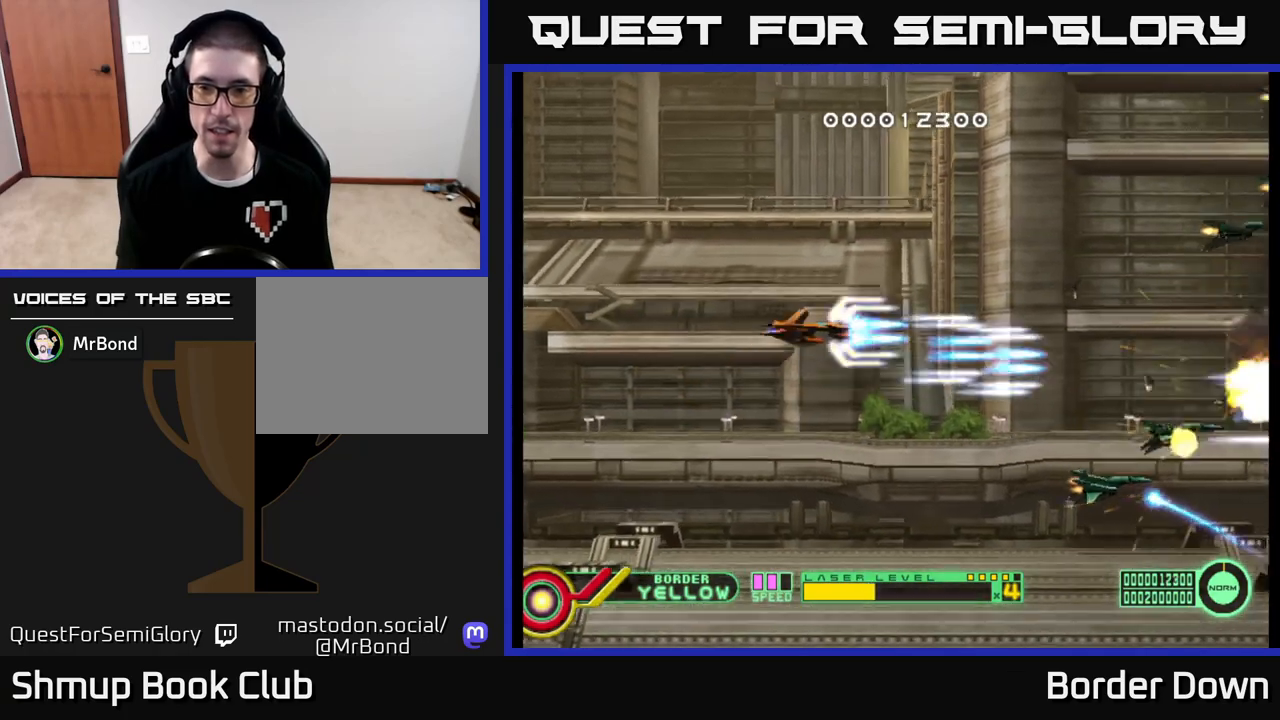
{"buttons": ["A", "DPAD_DOWN"], "left_stick": "center", "right_stick": "center", "events": [[100, "DPAD_UP", "up"], [133, "DPAD_DOWN", "down"]]}
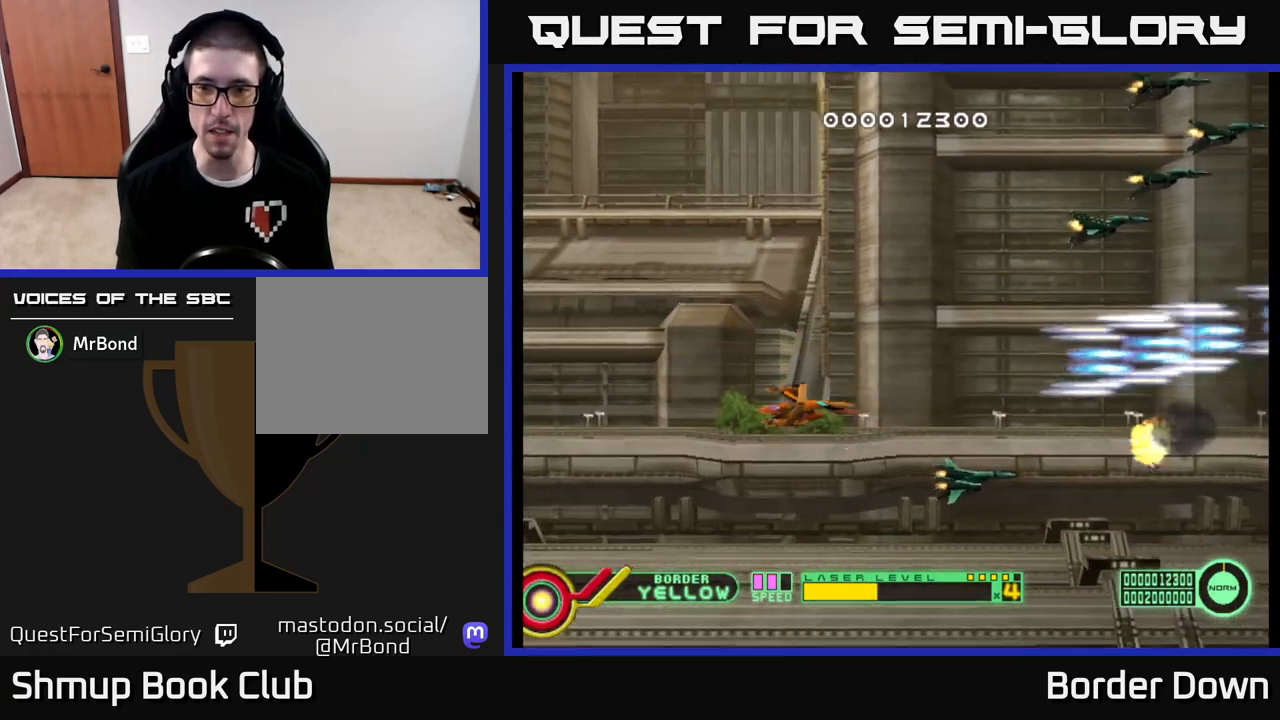
{"buttons": ["A", "DPAD_UP"], "left_stick": "center", "right_stick": "center", "events": [[100, "DPAD_LEFT", "down"], [167, "DPAD_DOWN", "up"], [233, "DPAD_UP", "down"], [250, "A", "up"], [300, "DPAD_LEFT", "up"], [317, "A", "down"], [367, "A", "up"], [450, "A", "down"]]}
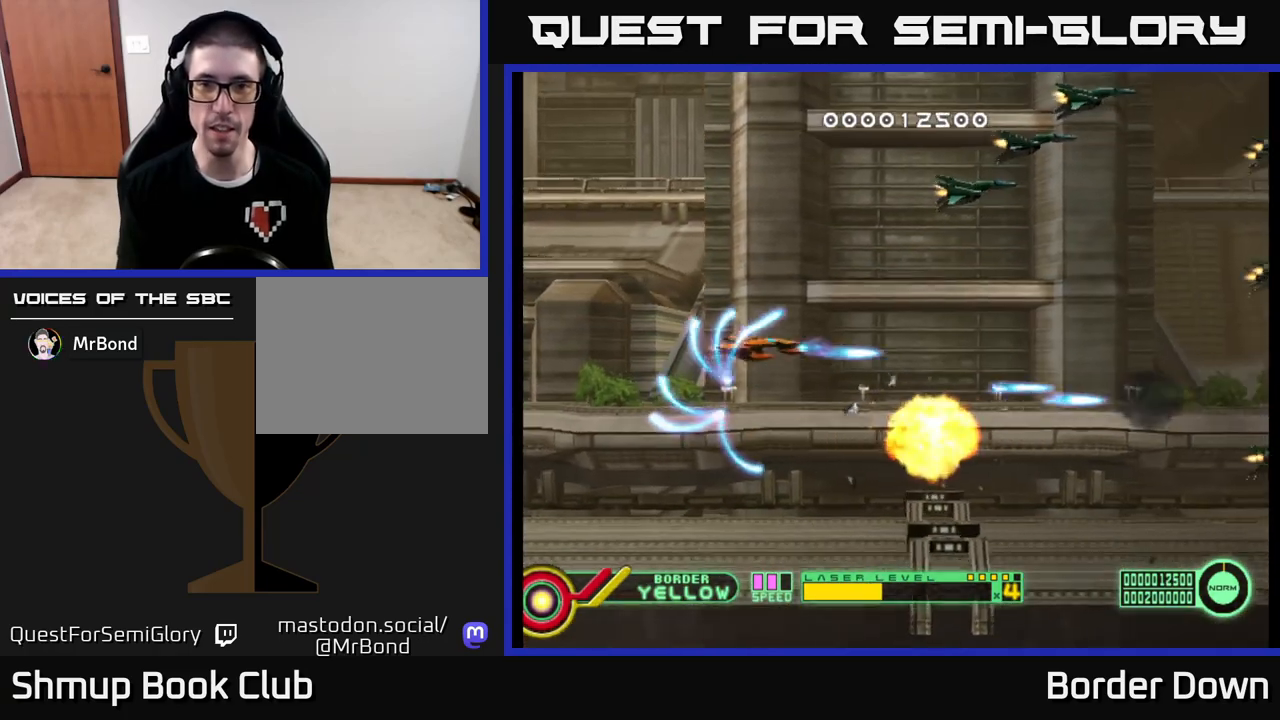
{"buttons": ["DPAD_UP", "DPAD_LEFT"], "left_stick": "center", "right_stick": "center", "events": [[17, "A", "up"], [83, "A", "down"], [150, "DPAD_LEFT", "down"], [167, "A", "up"], [233, "A", "down"], [267, "DPAD_LEFT", "up"], [300, "A", "up"], [383, "A", "down"], [467, "A", "up"], [483, "DPAD_LEFT", "down"]]}
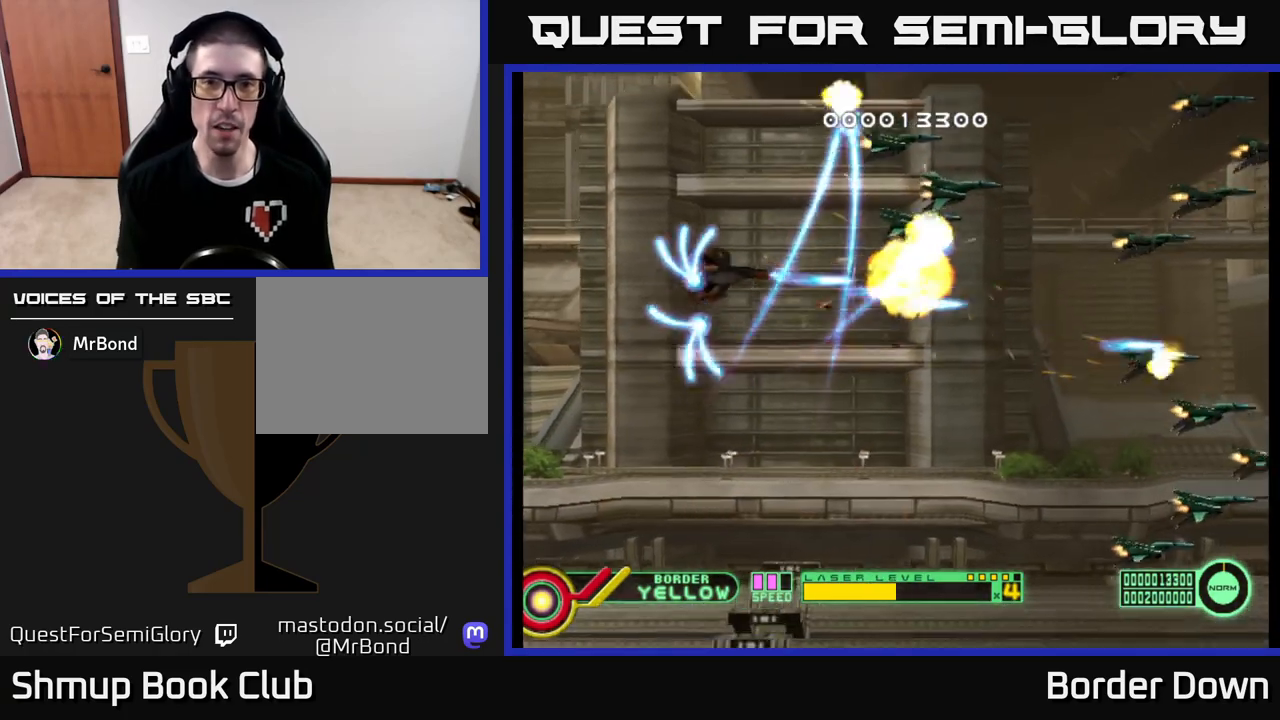
{"buttons": ["A", "DPAD_DOWN", "DPAD_RIGHT"], "left_stick": "center", "right_stick": "center"}
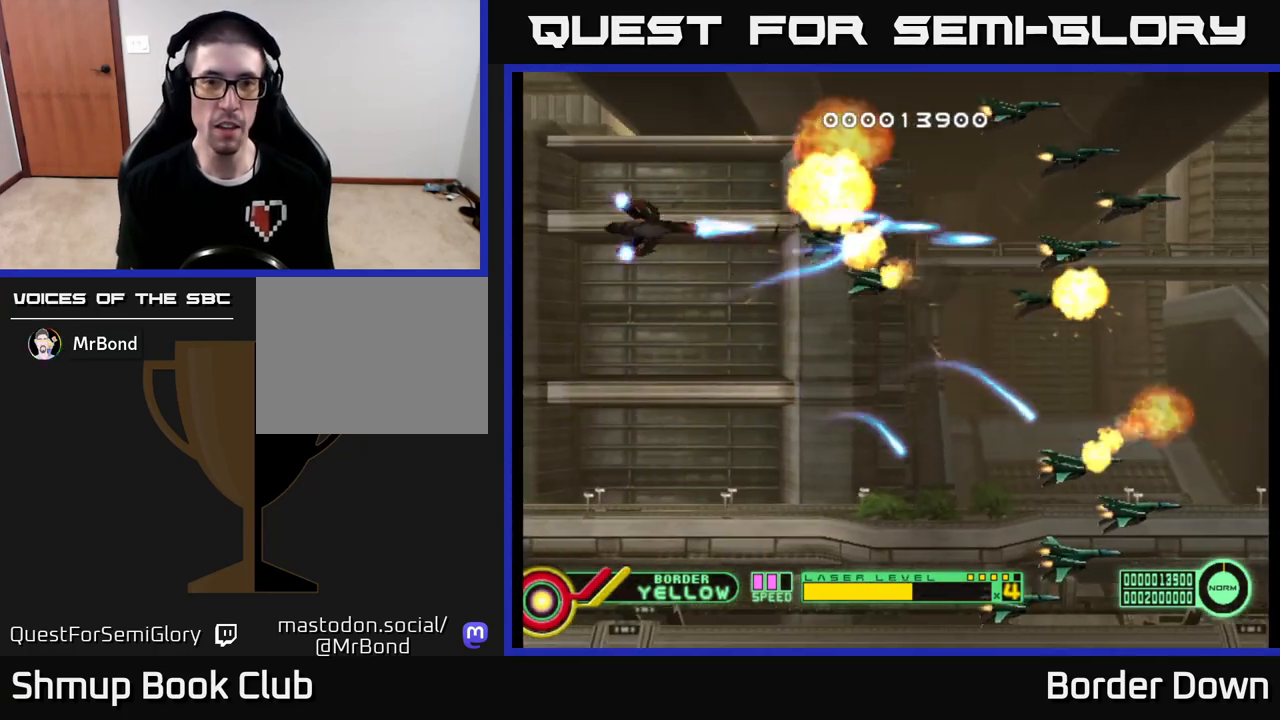
{"buttons": ["DPAD_UP"], "left_stick": "center", "right_stick": "center", "events": [[50, "A", "up"], [50, "DPAD_RIGHT", "up"], [100, "A", "down"], [183, "A", "up"], [233, "DPAD_RIGHT", "down"], [267, "A", "down"], [283, "DPAD_DOWN", "up"], [333, "A", "up"], [333, "DPAD_UP", "down"], [367, "DPAD_RIGHT", "up"], [417, "A", "down"], [500, "A", "up"]]}
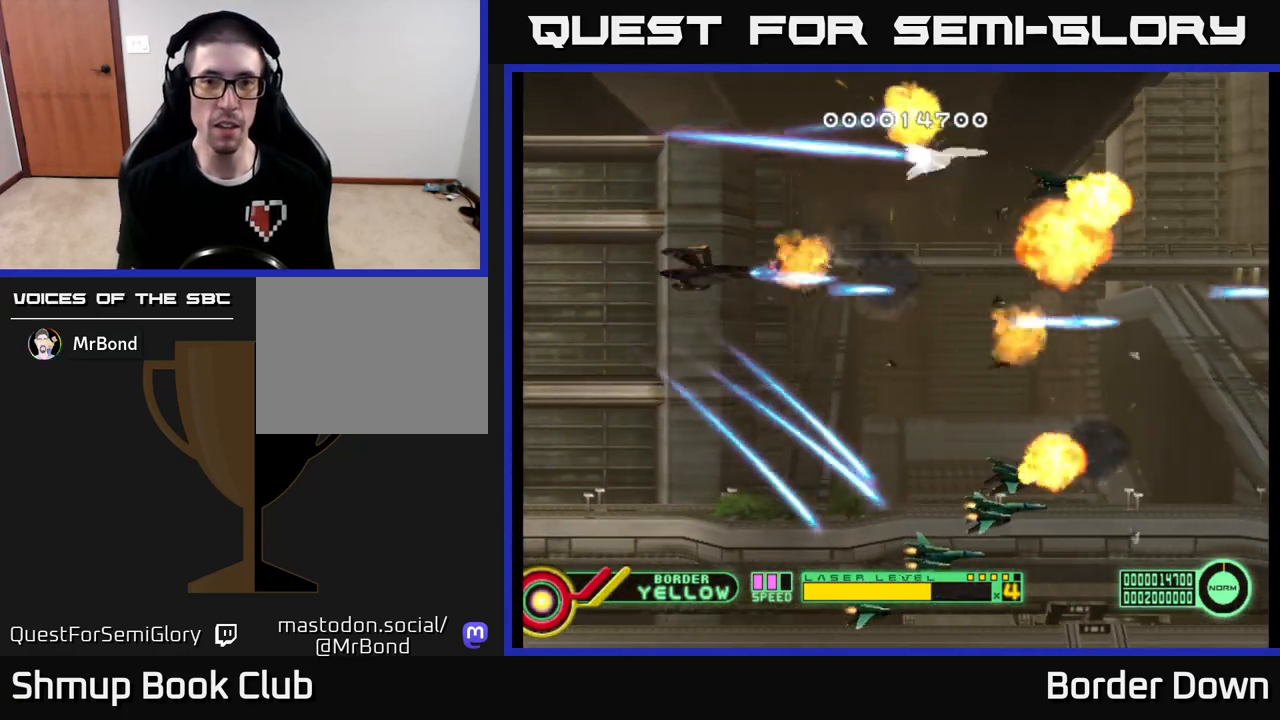
{"buttons": ["A", "DPAD_DOWN"], "left_stick": "center", "right_stick": "center", "events": [[50, "DPAD_LEFT", "down"], [67, "DPAD_UP", "up"], [83, "A", "down"], [133, "DPAD_DOWN", "down"], [167, "DPAD_LEFT", "up"], [183, "A", "up"], [250, "A", "down"], [350, "A", "up"], [433, "A", "down"]]}
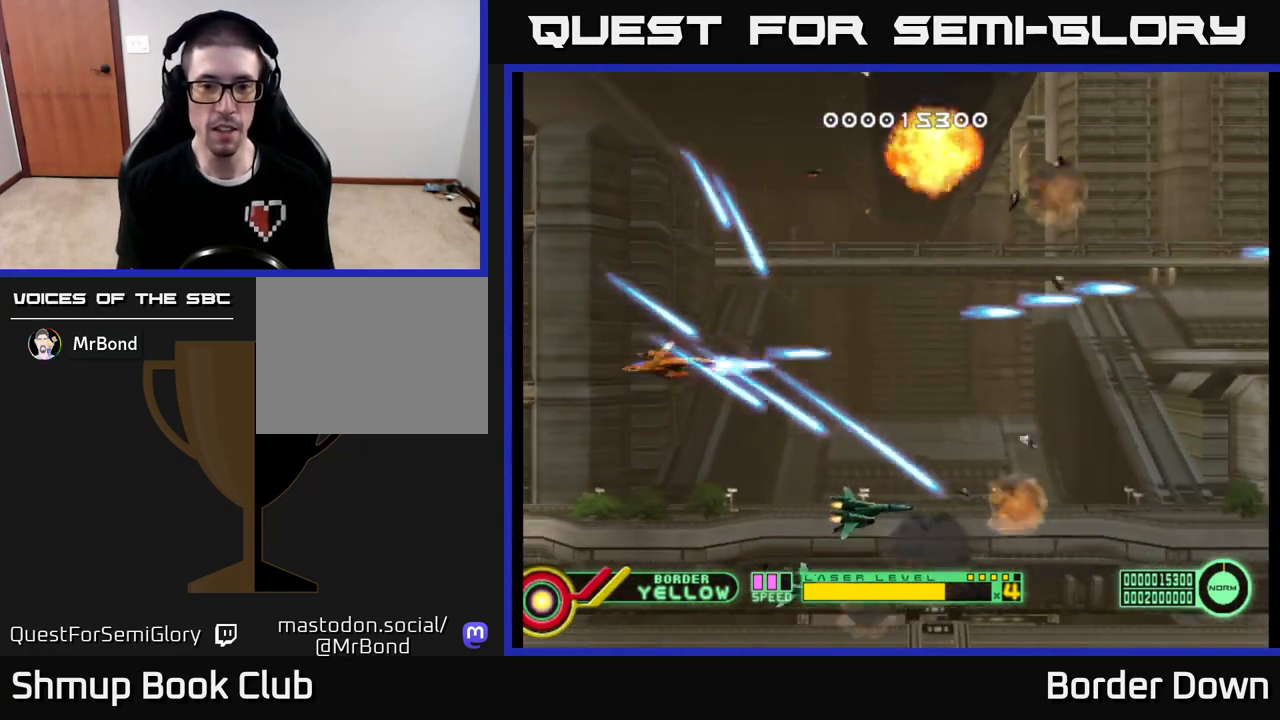
{"buttons": ["A", "DPAD_DOWN"], "left_stick": "center", "right_stick": "center", "events": [[33, "A", "up"], [100, "A", "down"], [133, "DPAD_RIGHT", "down"], [183, "DPAD_DOWN", "up"], [250, "DPAD_UP", "down"], [267, "DPAD_RIGHT", "up"], [383, "DPAD_RIGHT", "down"], [433, "DPAD_UP", "up"], [450, "DPAD_RIGHT", "up"], [467, "DPAD_RIGHT", "down"], [483, "DPAD_DOWN", "down"], [483, "DPAD_RIGHT", "up"]]}
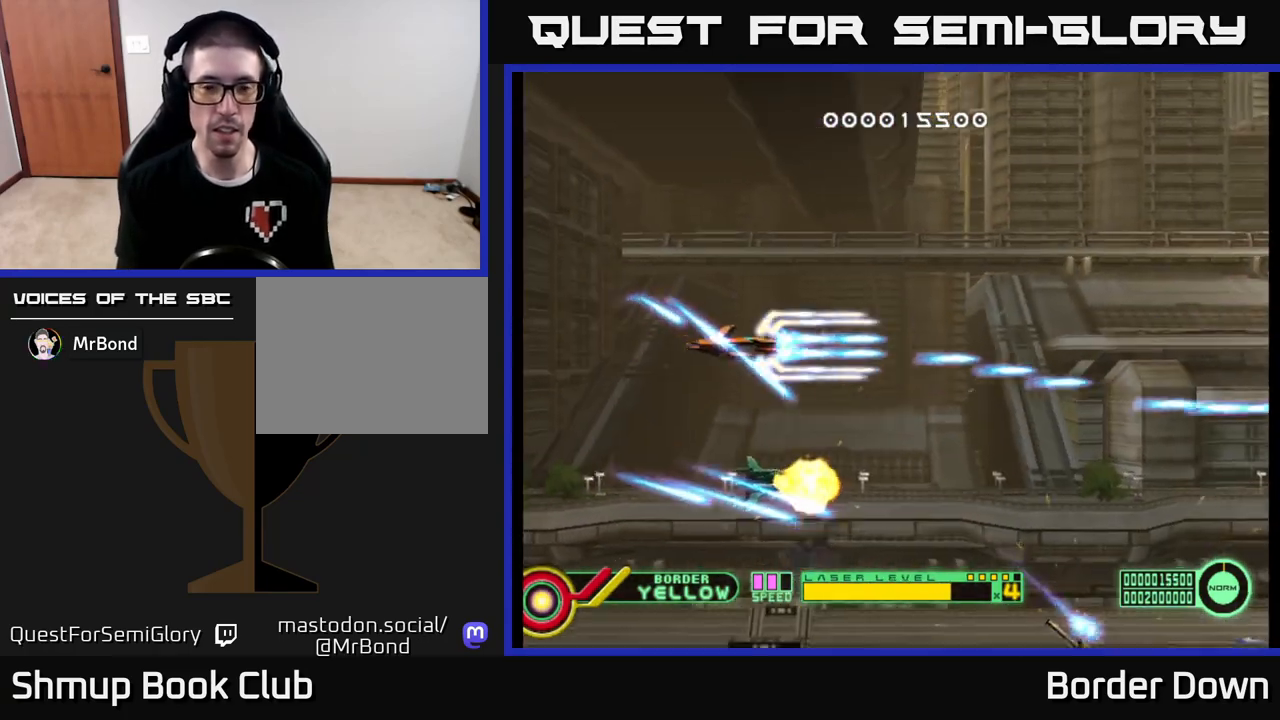
{"buttons": ["A", "DPAD_UP"], "left_stick": "center", "right_stick": "center", "events": [[17, "DPAD_RIGHT", "down"], [117, "DPAD_DOWN", "up"], [267, "DPAD_DOWN", "down"], [383, "DPAD_DOWN", "up"], [417, "DPAD_RIGHT", "up"], [433, "DPAD_UP", "down"]]}
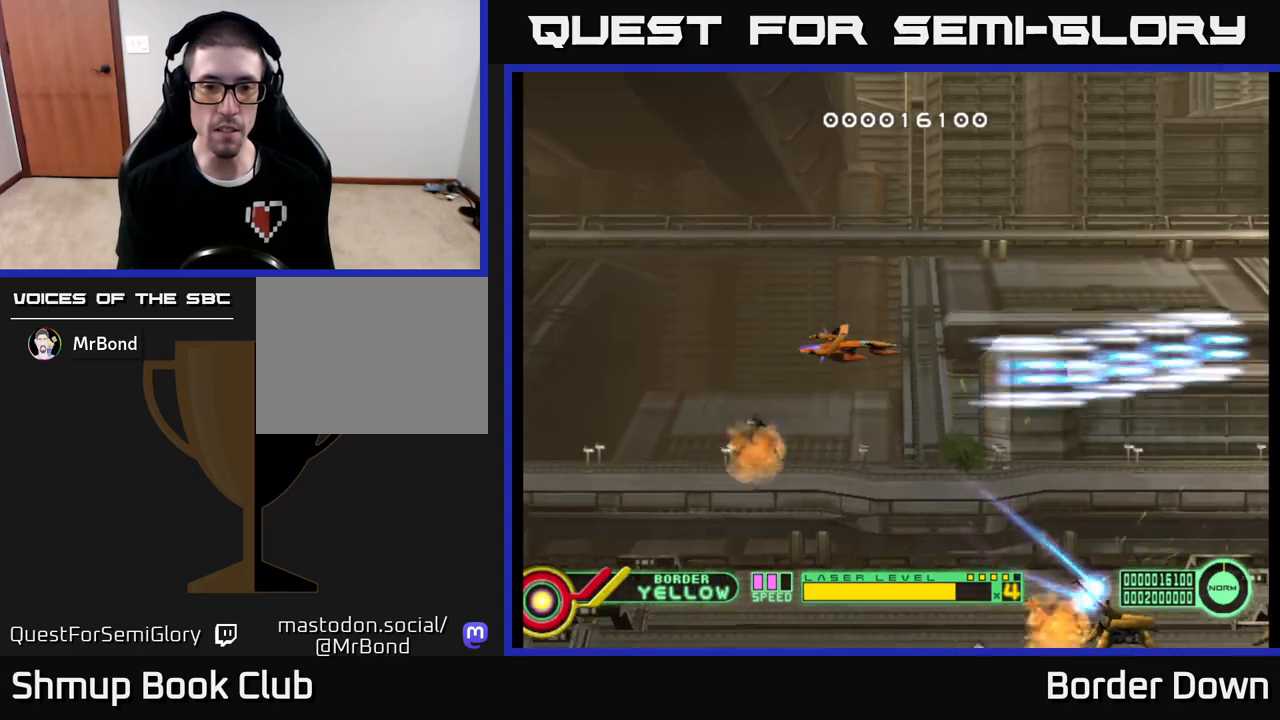
{"buttons": ["A", "DPAD_DOWN"], "left_stick": "center", "right_stick": "center", "events": [[33, "DPAD_LEFT", "down"], [50, "DPAD_UP", "up"], [117, "DPAD_DOWN", "down"], [300, "DPAD_LEFT", "up"]]}
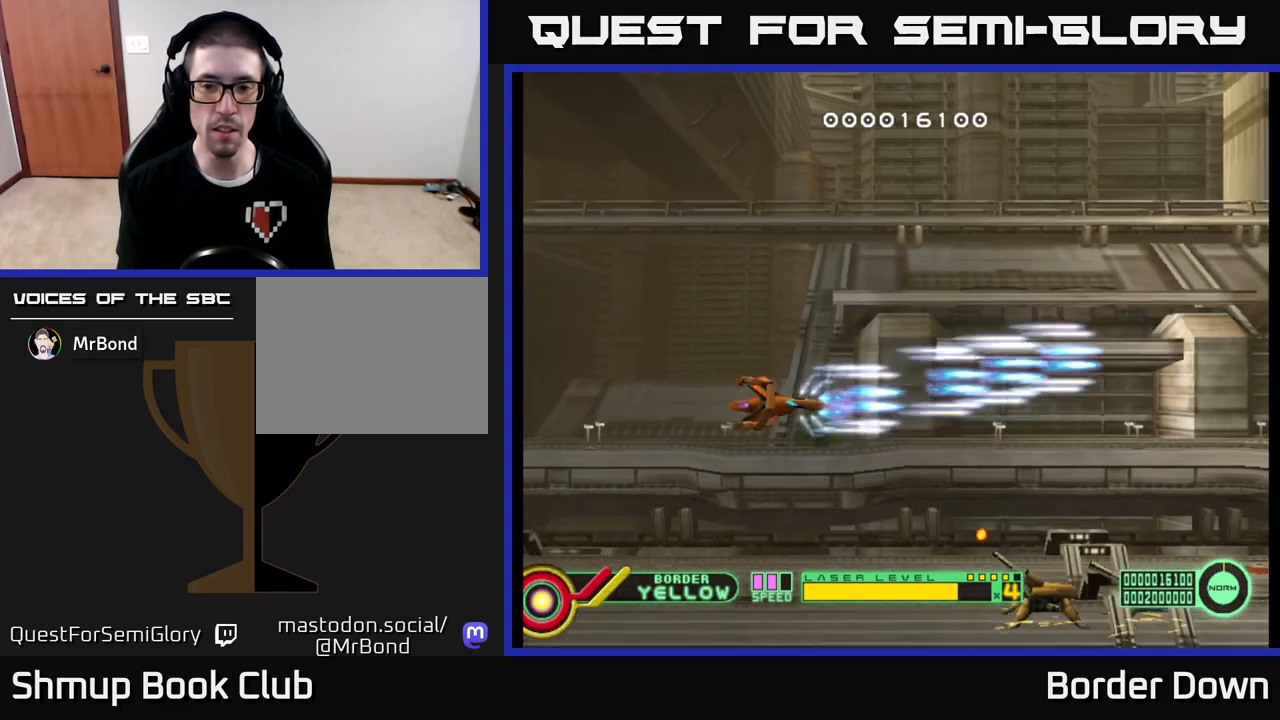
{"buttons": ["A", "DPAD_DOWN"], "left_stick": "center", "right_stick": "center", "events": []}
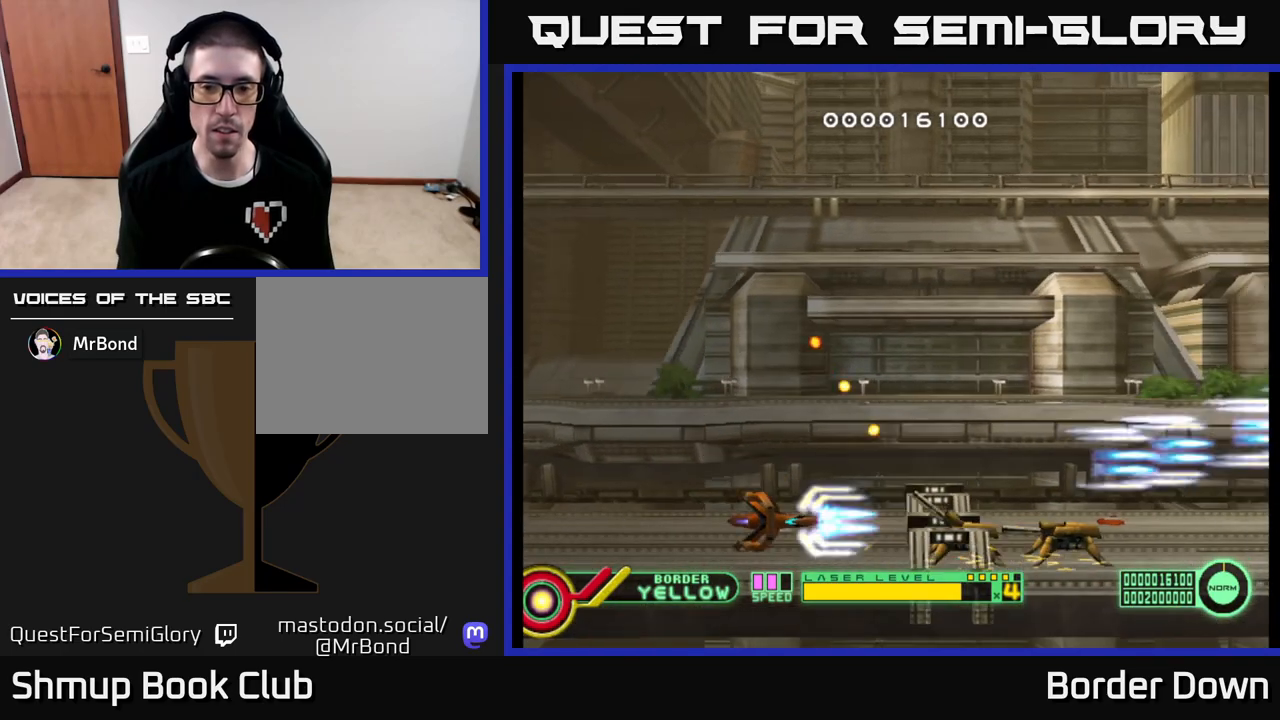
{"buttons": ["A"], "left_stick": "center", "right_stick": "center", "events": [[50, "DPAD_DOWN", "up"], [67, "DPAD_LEFT", "down"], [250, "DPAD_LEFT", "up"]]}
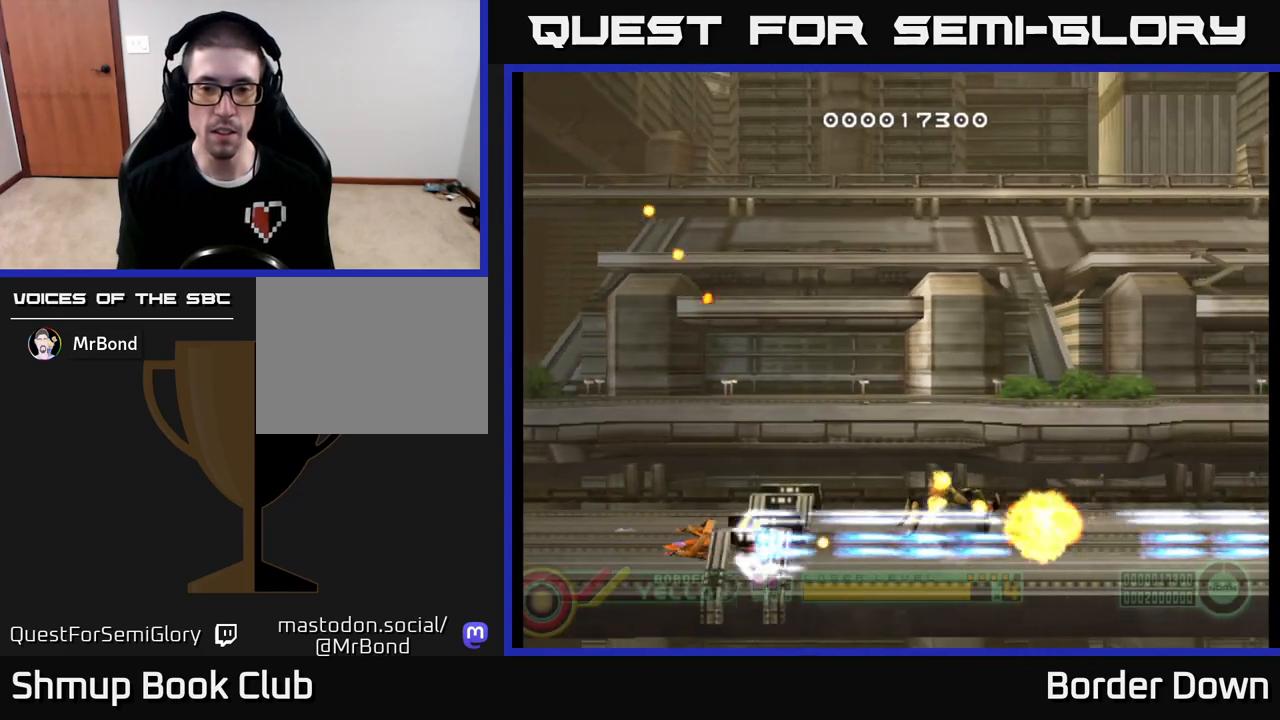
{"buttons": ["A", "DPAD_UP"], "left_stick": "center", "right_stick": "center", "events": [[50, "DPAD_UP", "down"]]}
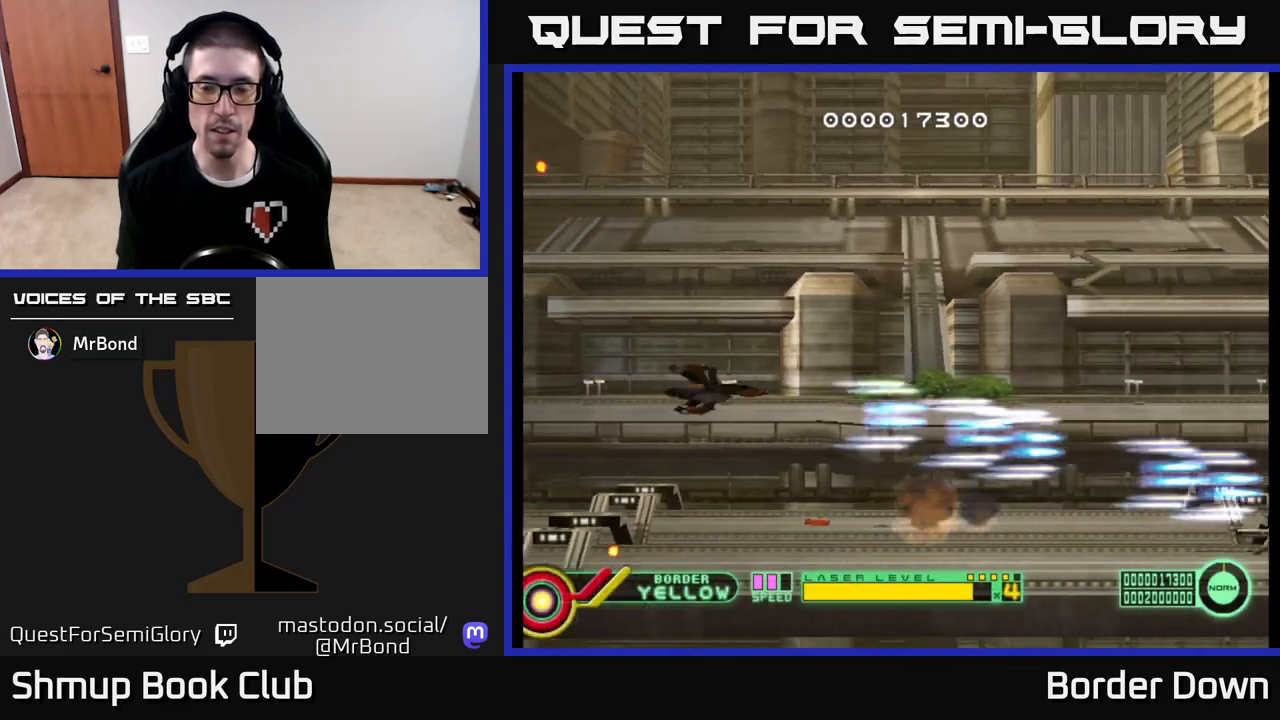
{"buttons": ["A", "DPAD_UP"], "left_stick": "center", "right_stick": "center", "events": []}
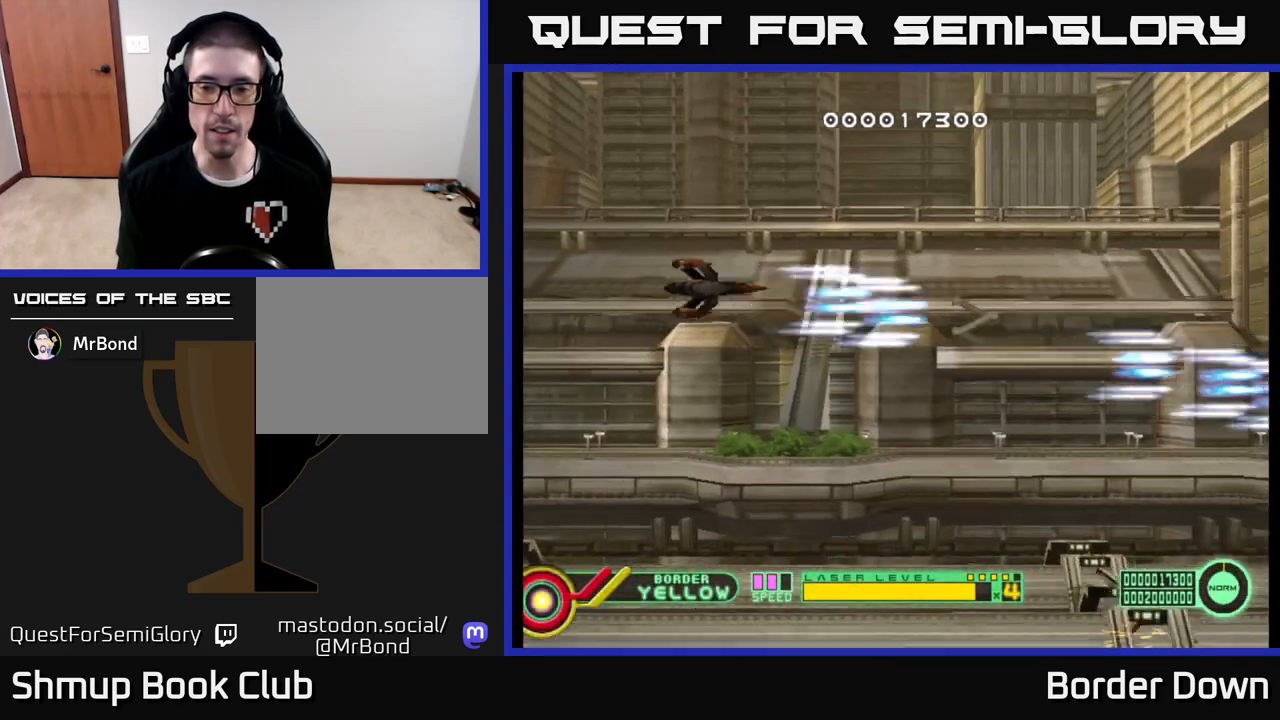
{"buttons": ["A", "DPAD_DOWN"], "left_stick": "center", "right_stick": "center", "events": [[33, "DPAD_UP", "up"], [50, "DPAD_RIGHT", "down"], [83, "DPAD_DOWN", "down"], [83, "DPAD_RIGHT", "up"], [233, "B", "down"], [350, "B", "up"]]}
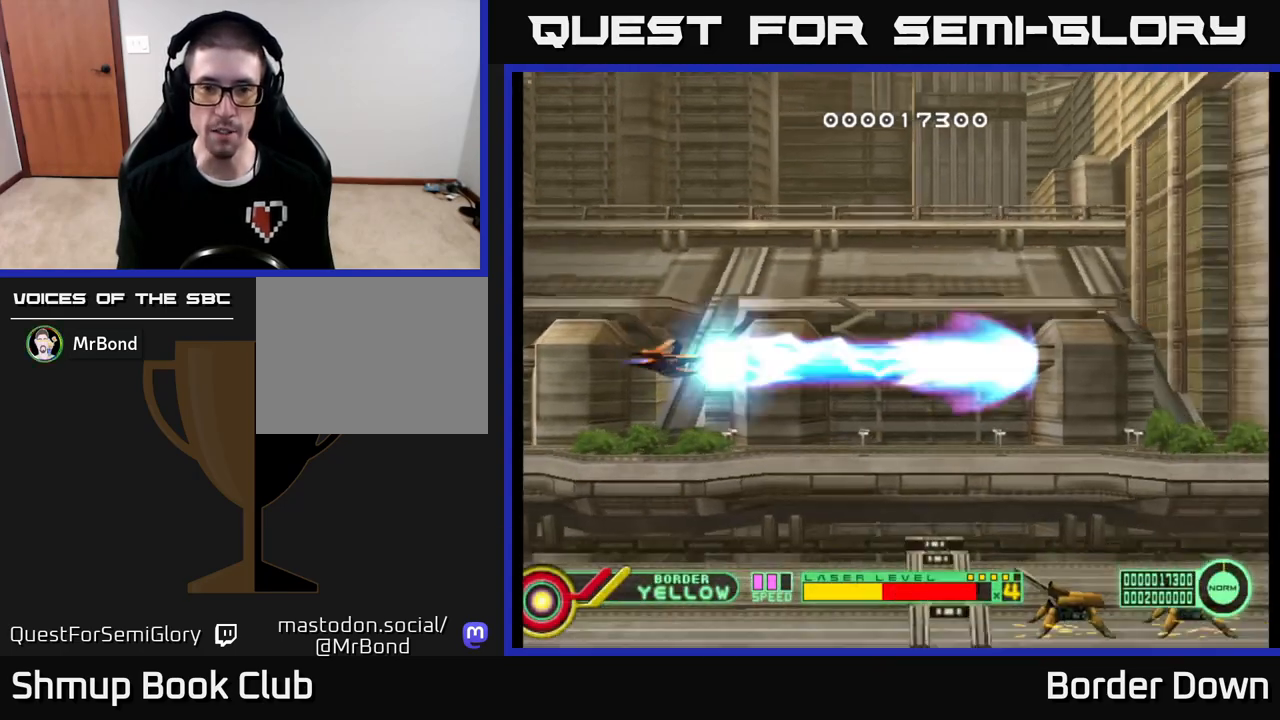
{"buttons": ["A", "DPAD_DOWN"], "left_stick": "center", "right_stick": "center", "events": []}
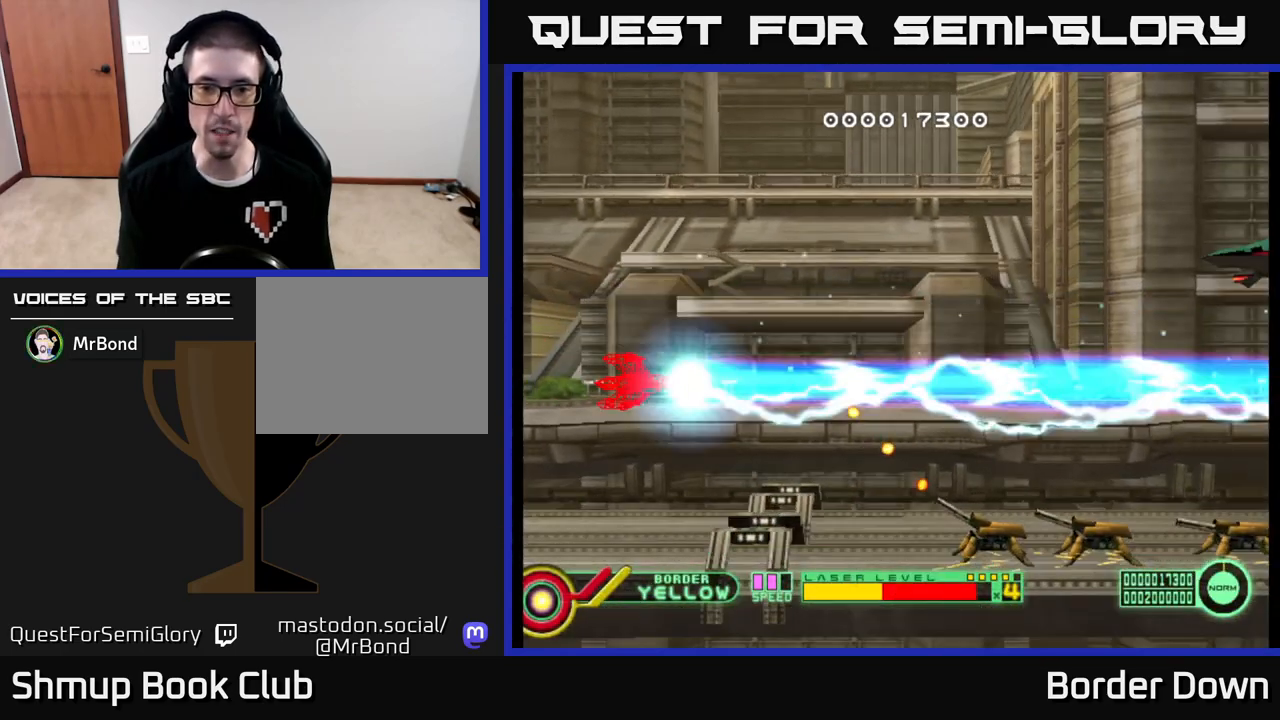
{"buttons": ["A", "DPAD_DOWN", "DPAD_RIGHT"], "left_stick": "center", "right_stick": "center", "events": [[450, "DPAD_RIGHT", "down"]]}
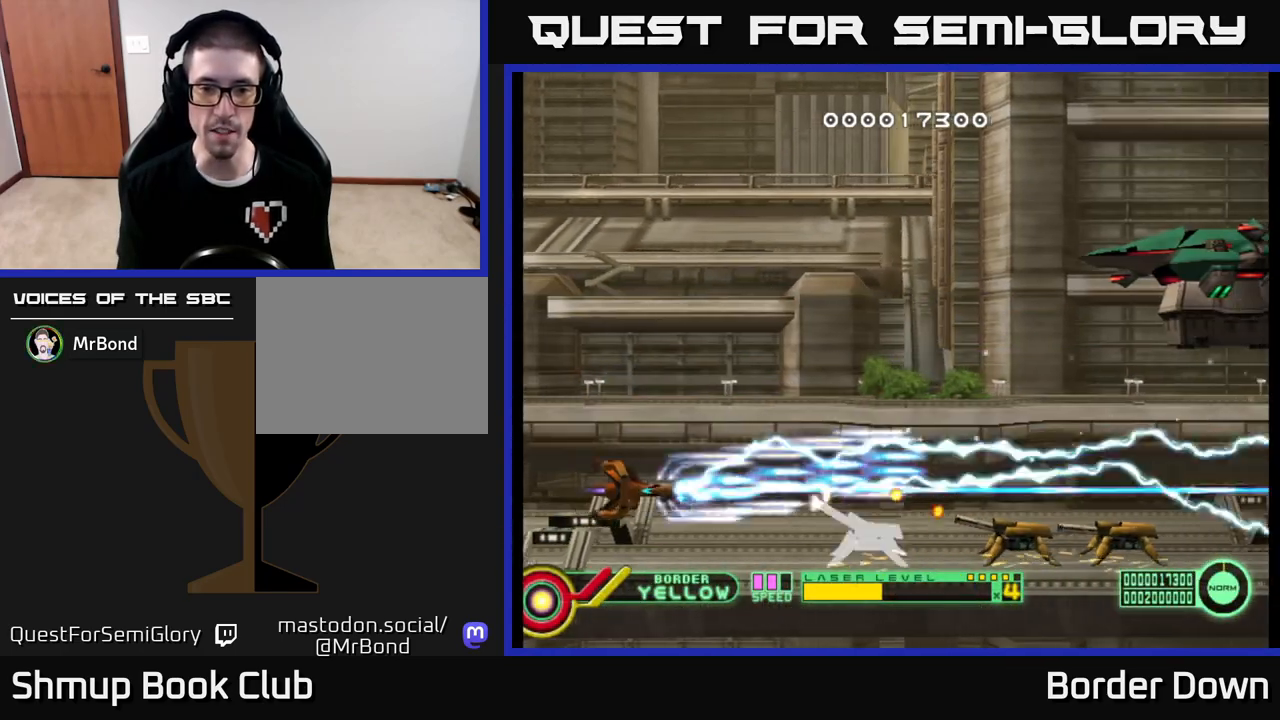
{"buttons": ["A"], "left_stick": "center", "right_stick": "center", "events": [[233, "DPAD_RIGHT", "up"], [283, "DPAD_DOWN", "up"], [300, "DPAD_LEFT", "down"], [317, "DPAD_UP", "down"], [483, "DPAD_LEFT", "up"], [483, "DPAD_UP", "up"]]}
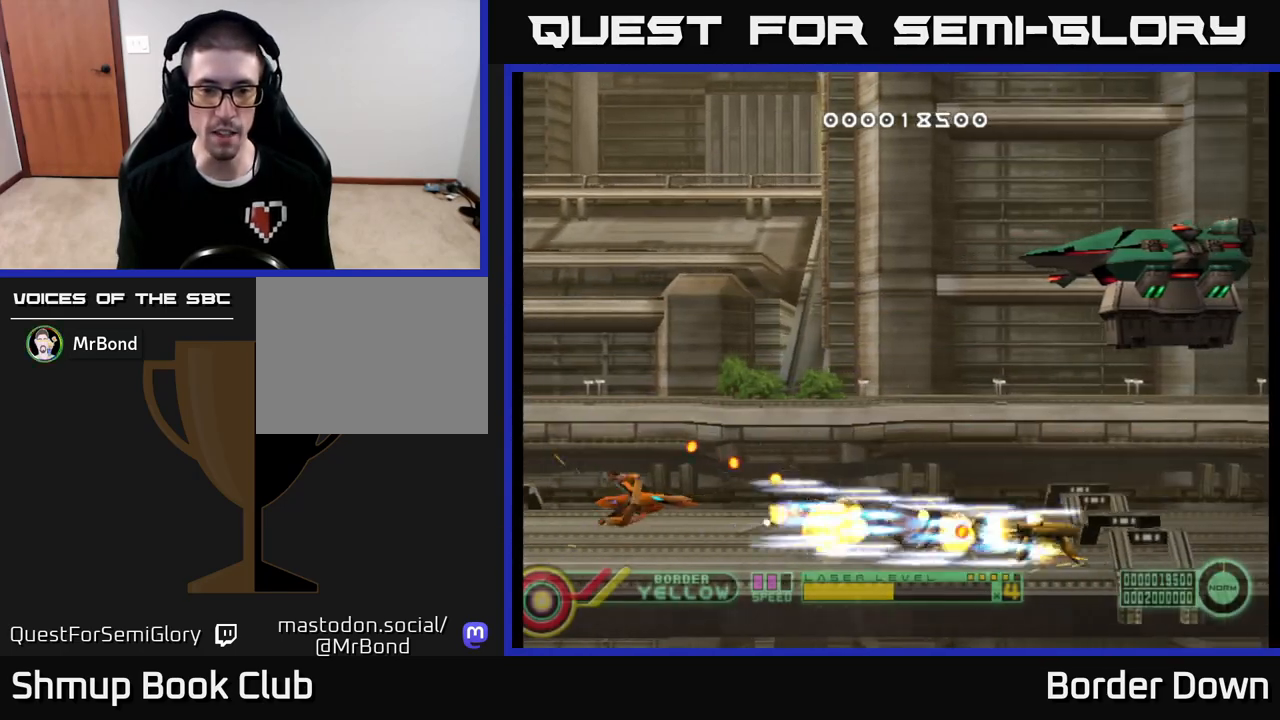
{"buttons": ["A", "DPAD_UP"], "left_stick": "center", "right_stick": "center", "events": [[17, "DPAD_RIGHT", "down"], [300, "DPAD_RIGHT", "up"], [333, "DPAD_UP", "down"]]}
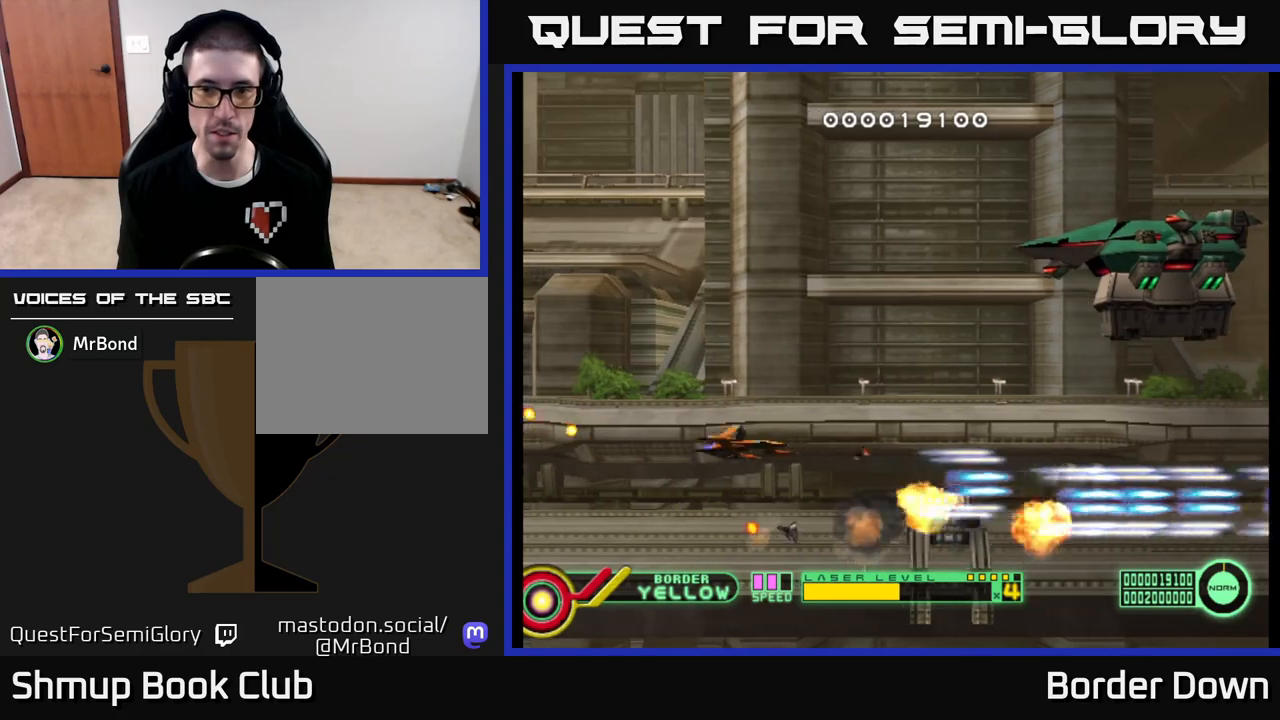
{"buttons": ["A", "DPAD_UP"], "left_stick": "center", "right_stick": "center", "events": [[217, "B", "down"], [417, "B", "up"]]}
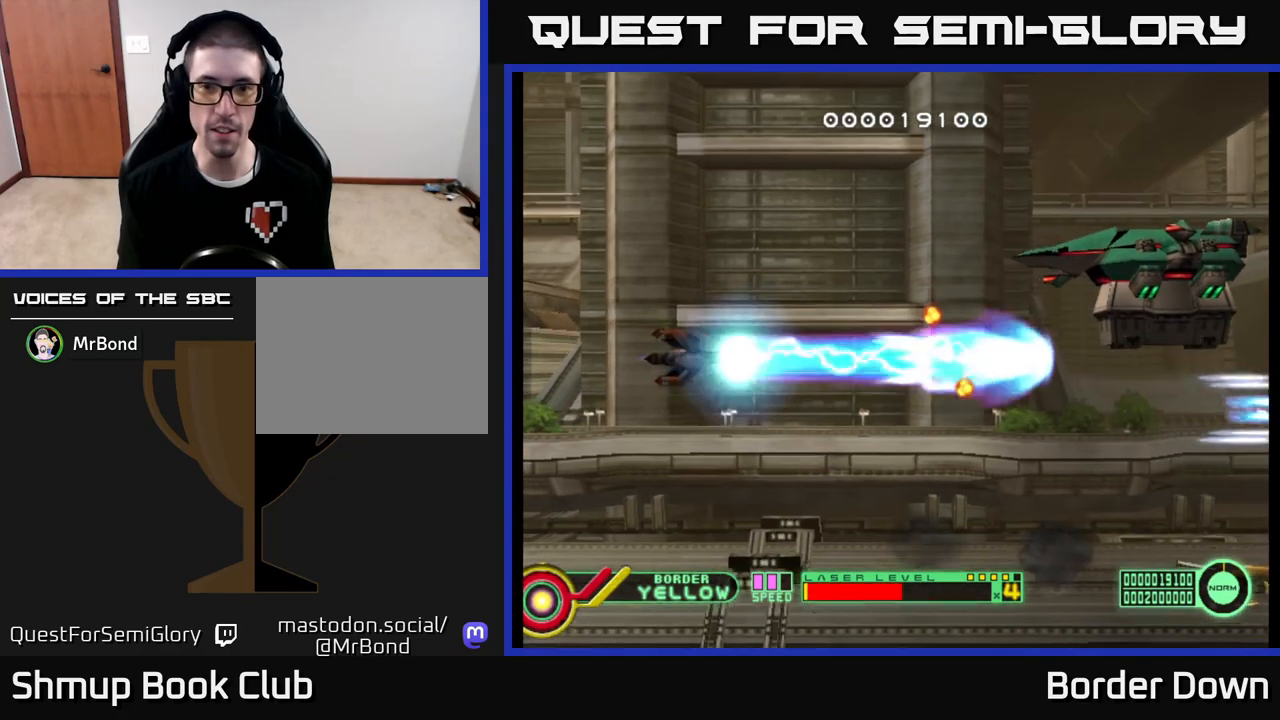
{"buttons": ["A", "DPAD_UP"], "left_stick": "center", "right_stick": "center", "events": [[33, "DPAD_RIGHT", "down"], [217, "DPAD_RIGHT", "up"]]}
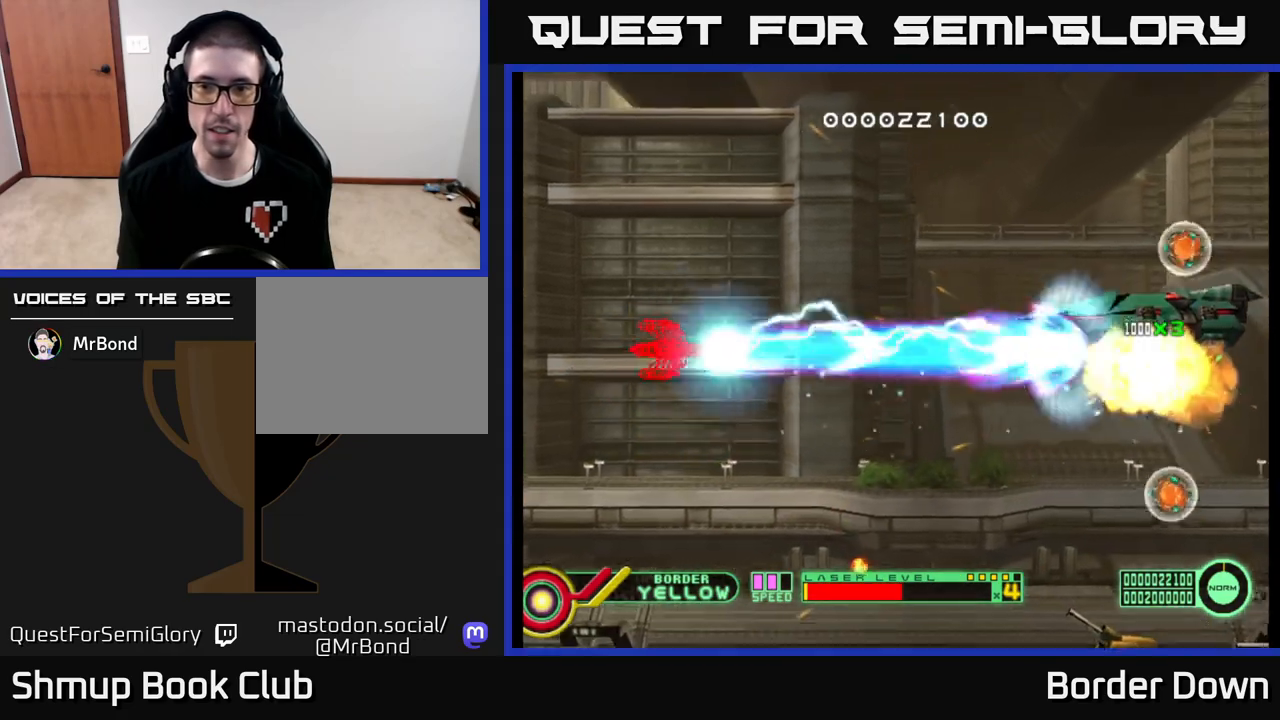
{"buttons": ["A", "DPAD_RIGHT"], "left_stick": "center", "right_stick": "center", "events": [[33, "DPAD_RIGHT", "down"], [83, "DPAD_UP", "up"]]}
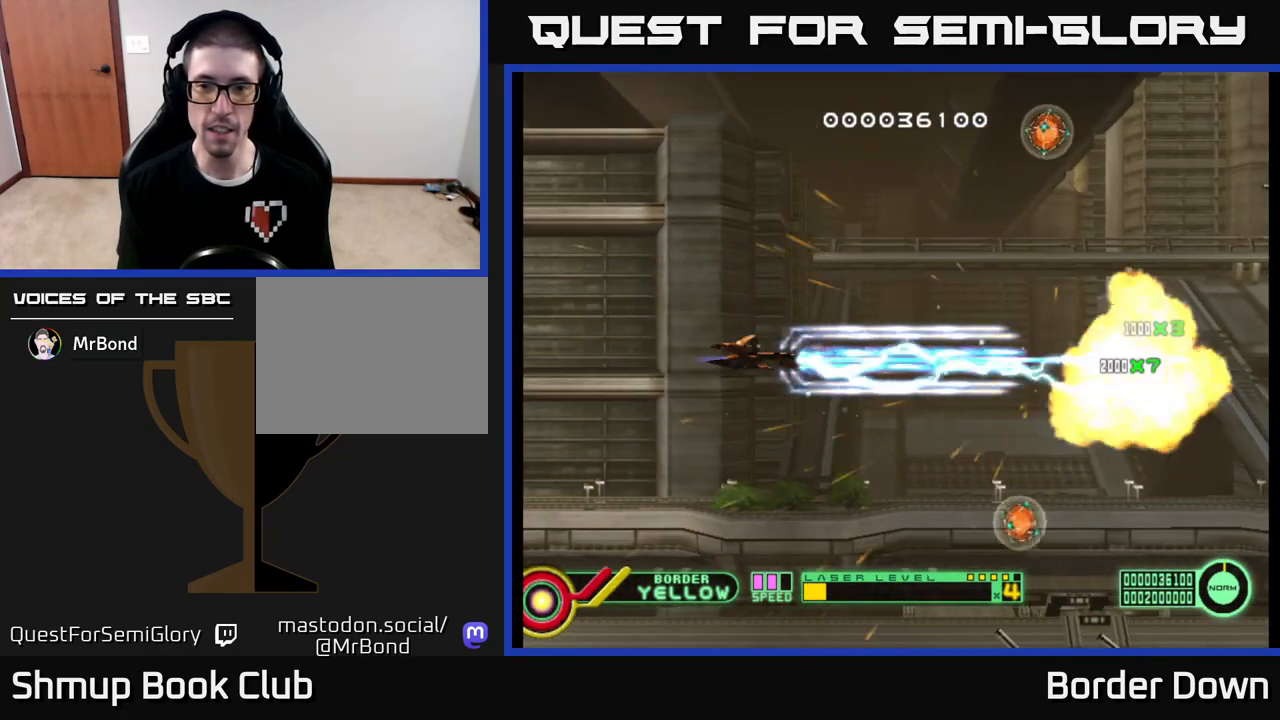
{"buttons": ["A", "DPAD_RIGHT"], "left_stick": "center", "right_stick": "center", "events": [[133, "DPAD_DOWN", "down"], [167, "DPAD_RIGHT", "up"], [267, "DPAD_RIGHT", "down"], [317, "DPAD_DOWN", "up"], [367, "A", "up"], [450, "A", "down"]]}
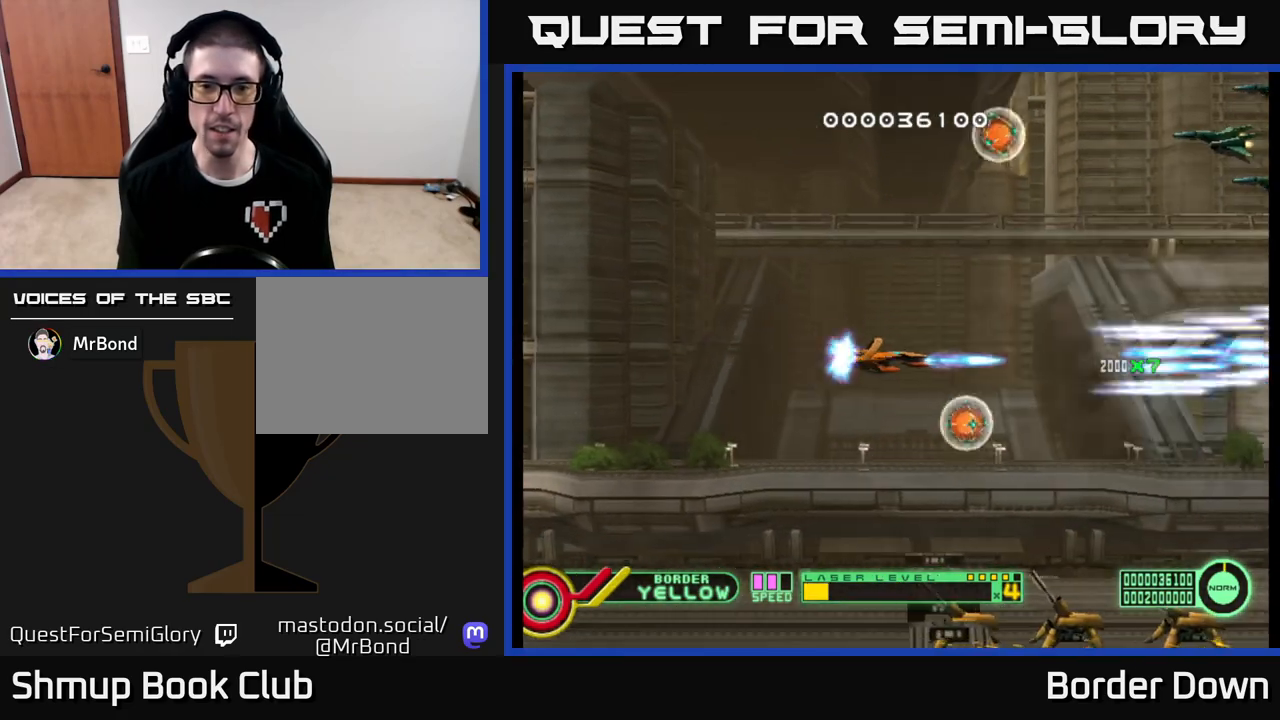
{"buttons": ["A", "DPAD_UP"], "left_stick": "center", "right_stick": "center"}
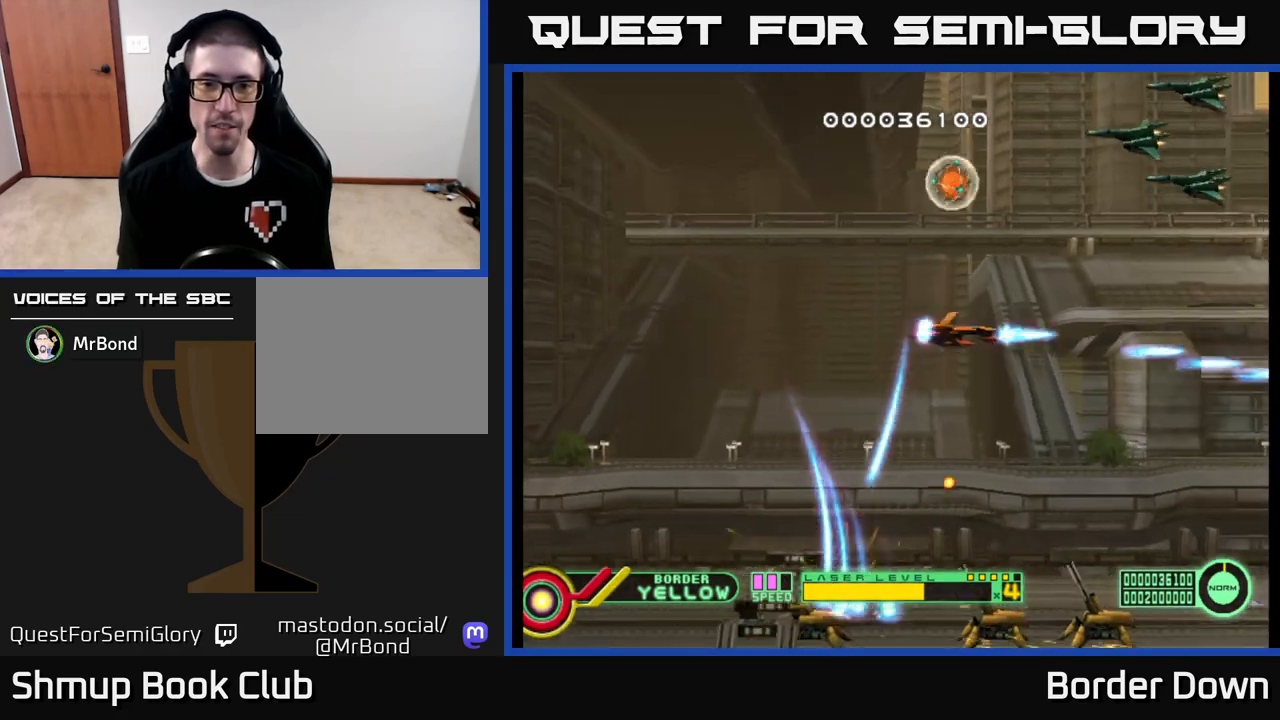
{"buttons": ["A", "DPAD_UP", "DPAD_LEFT"], "left_stick": "center", "right_stick": "center", "events": [[67, "A", "up"], [150, "A", "down"], [233, "DPAD_LEFT", "down"], [250, "A", "up"], [317, "A", "down"], [417, "A", "up"], [483, "A", "down"]]}